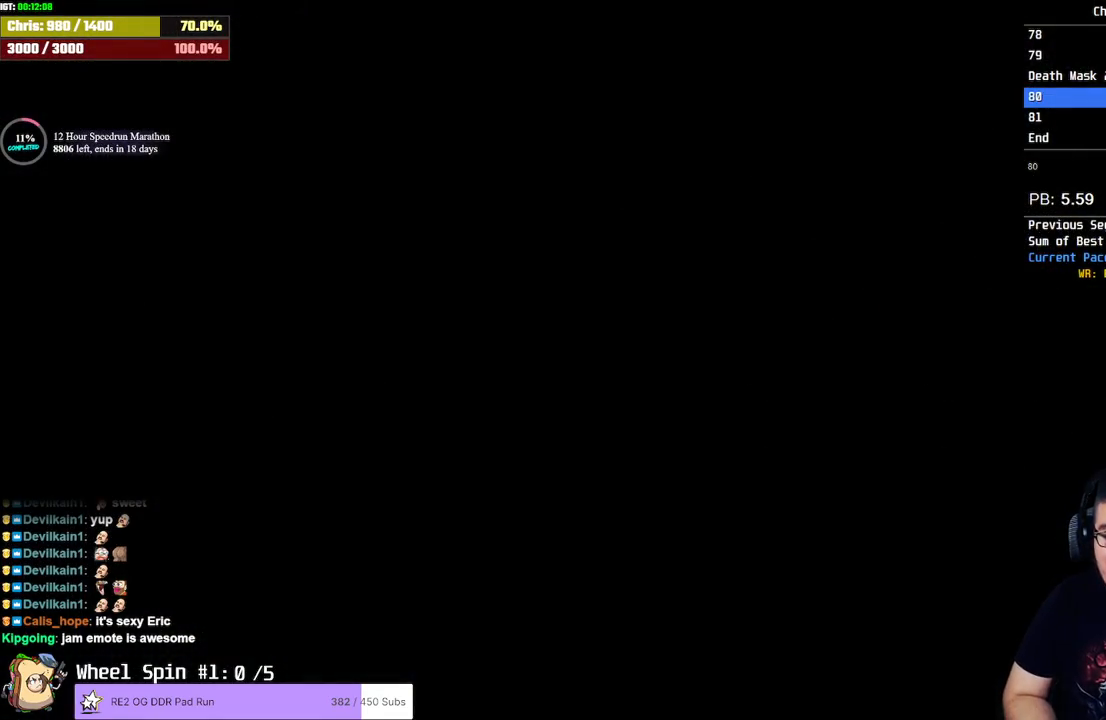
Gameplay with a controller (PlayStation layout); each line is a JSON object with the inputs held at the frame after it. "events" lists button and stick changes between this image and that frame as [ms after this image, input, new state], when the widget could be followed in between.
{"buttons": ["DPAD_UP"], "left_stick": "center", "right_stick": "center", "events": [[67, "DPAD_UP", "down"]]}
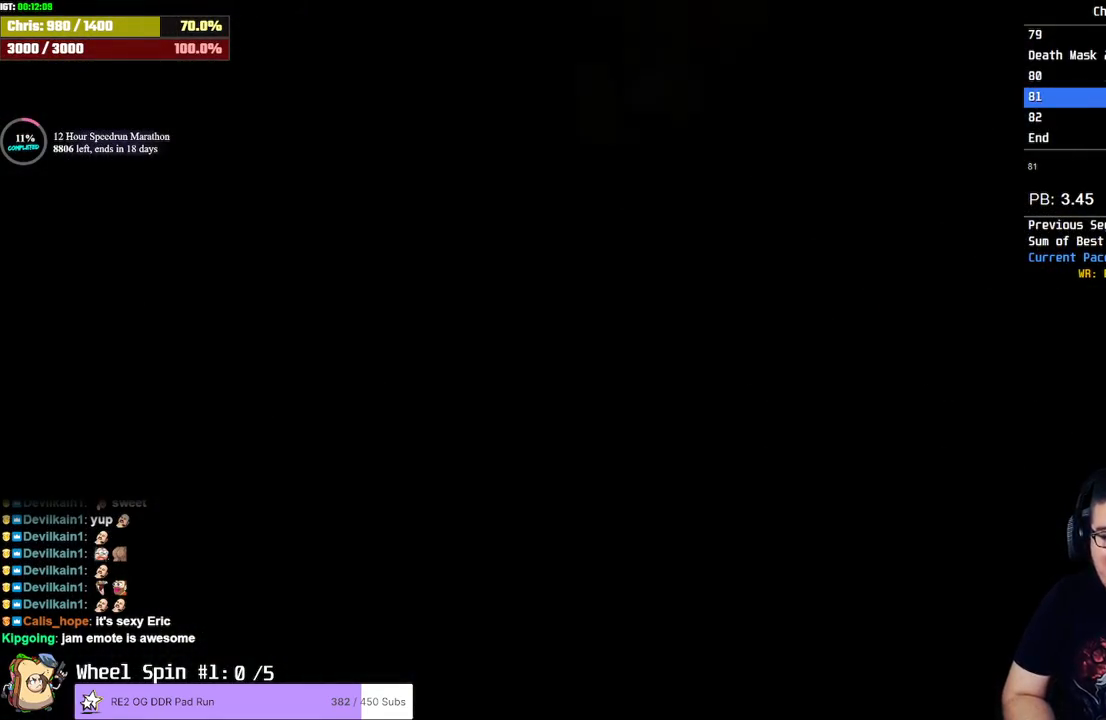
{"buttons": ["SQUARE", "DPAD_UP"], "left_stick": "center", "right_stick": "center", "events": [[50, "SQUARE", "down"]]}
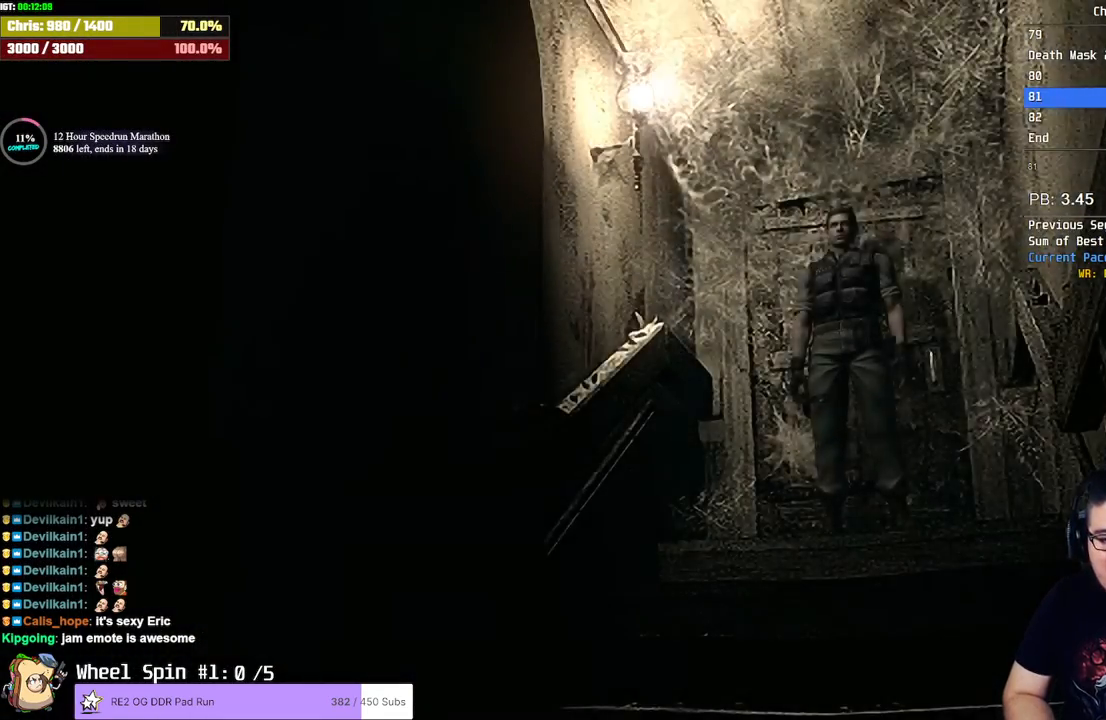
{"buttons": ["DPAD_UP"], "left_stick": "center", "right_stick": "up-right", "events": [[83, "SQUARE", "up"], [100, "right_stick", "right"], [183, "right_stick", "down-left"], [333, "right_stick", "down-right"], [383, "right_stick", "down-left"], [433, "right_stick", "up-left"], [500, "right_stick", "up-right"]]}
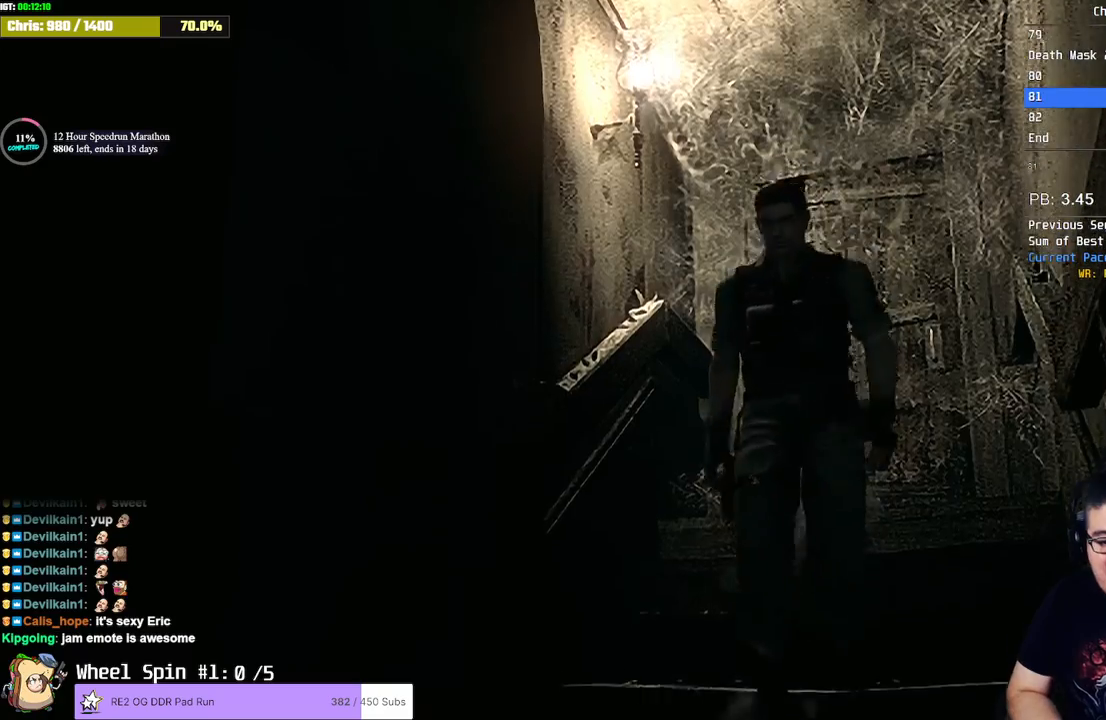
{"buttons": ["CROSS", "SQUARE", "DPAD_UP"], "left_stick": "center", "right_stick": "center", "events": [[133, "SQUARE", "down"], [133, "right_stick", "center"], [233, "CROSS", "down"]]}
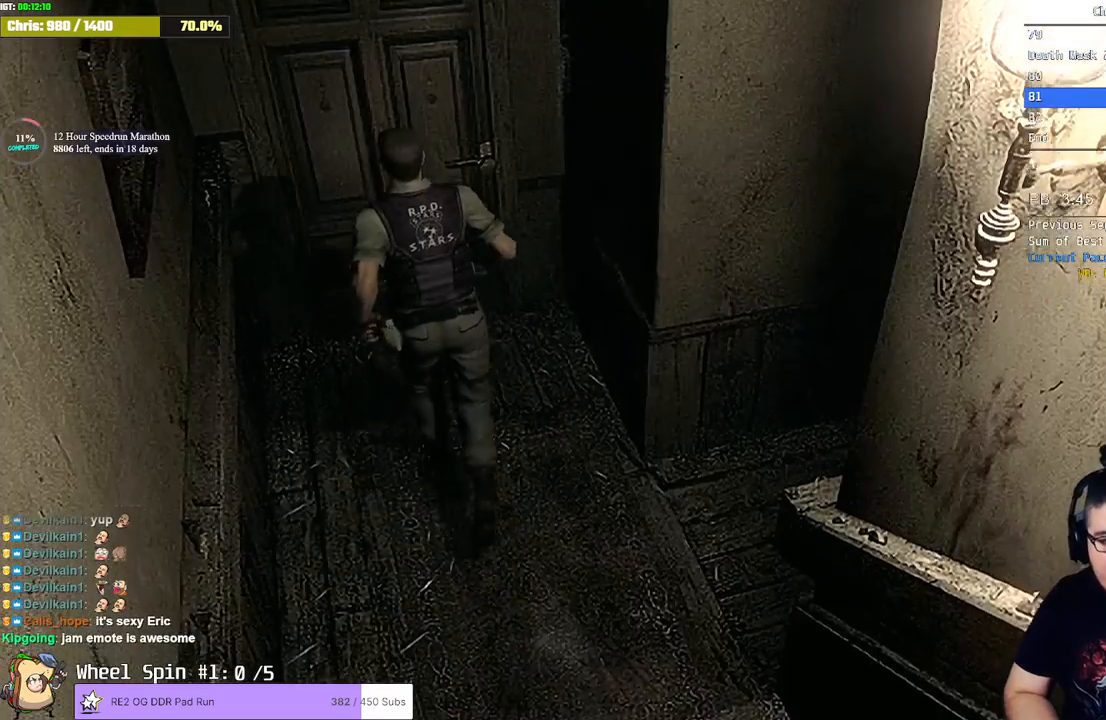
{"buttons": ["CROSS", "DPAD_UP"], "left_stick": "center", "right_stick": "down", "events": [[383, "right_stick", "down"], [483, "SQUARE", "up"]]}
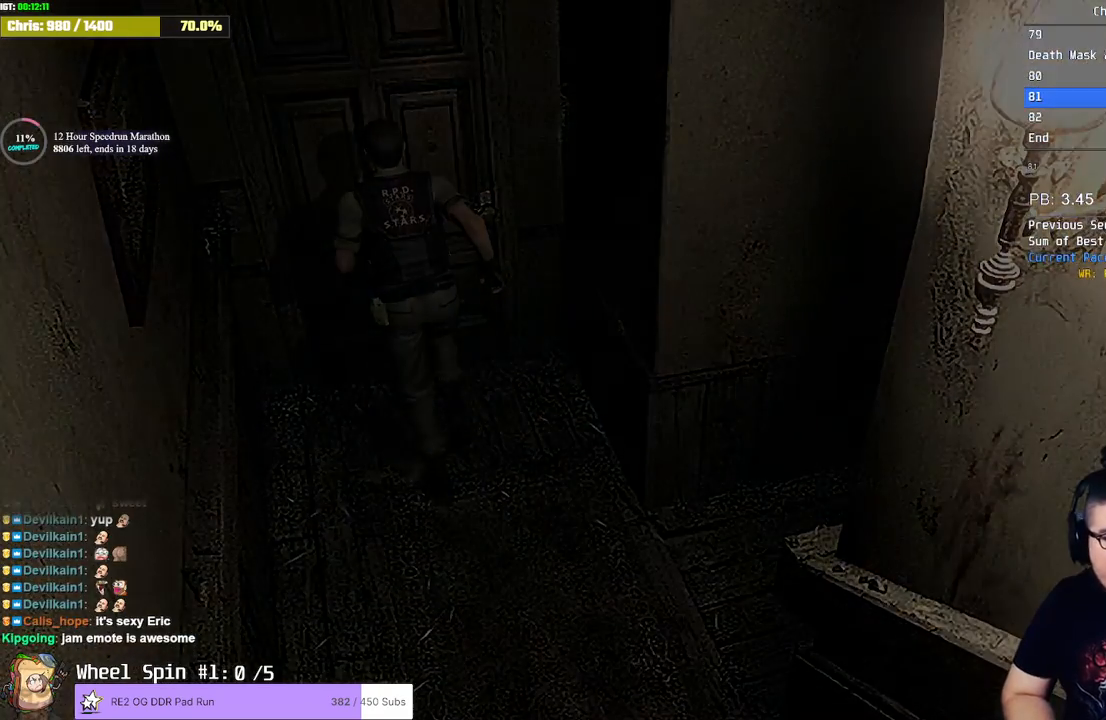
{"buttons": [], "left_stick": "center", "right_stick": "center", "events": [[17, "DPAD_UP", "up"], [50, "right_stick", "center"], [83, "CROSS", "up"]]}
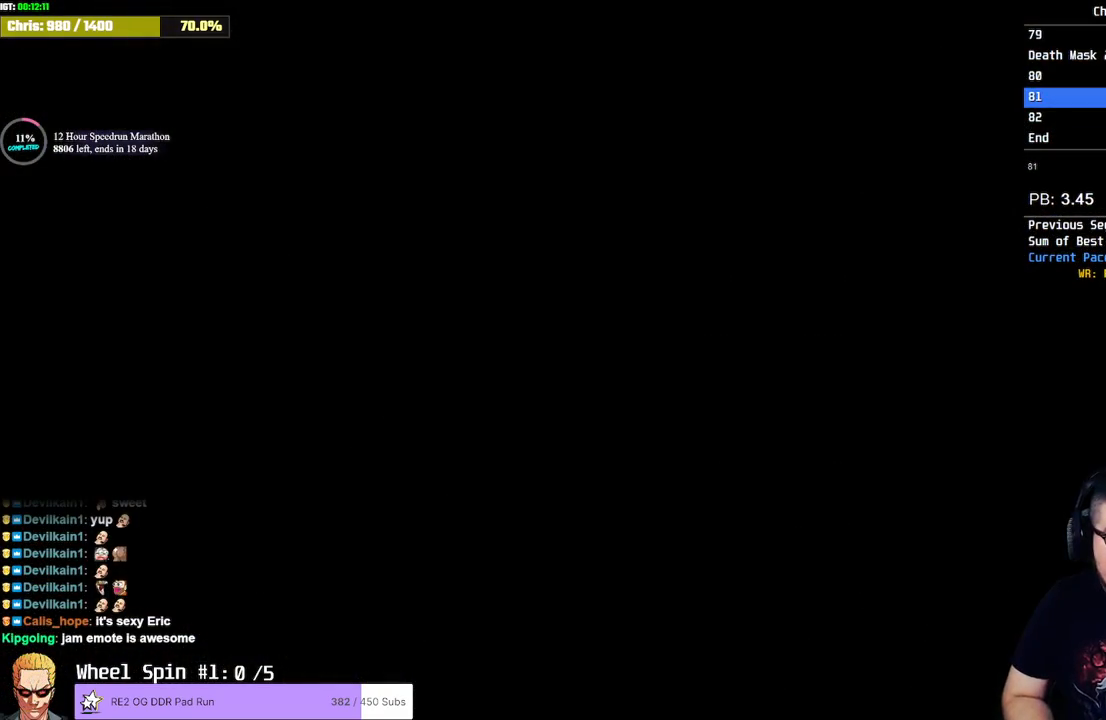
{"buttons": [], "left_stick": "center", "right_stick": "center", "events": []}
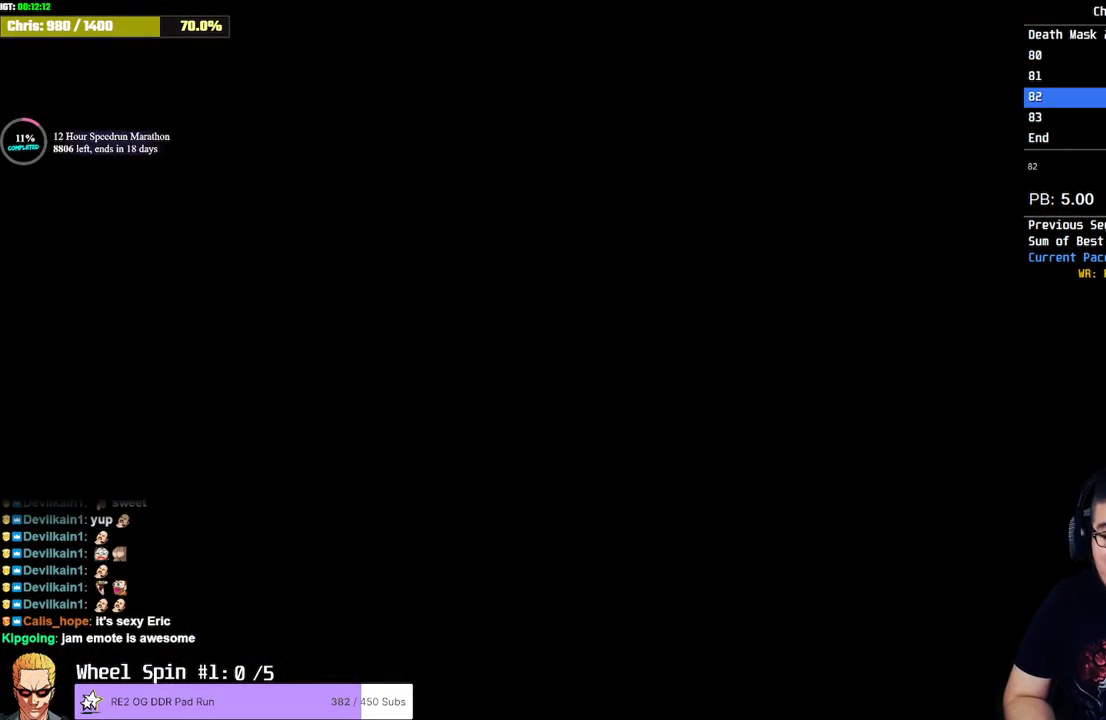
{"buttons": [], "left_stick": "center", "right_stick": "center", "events": []}
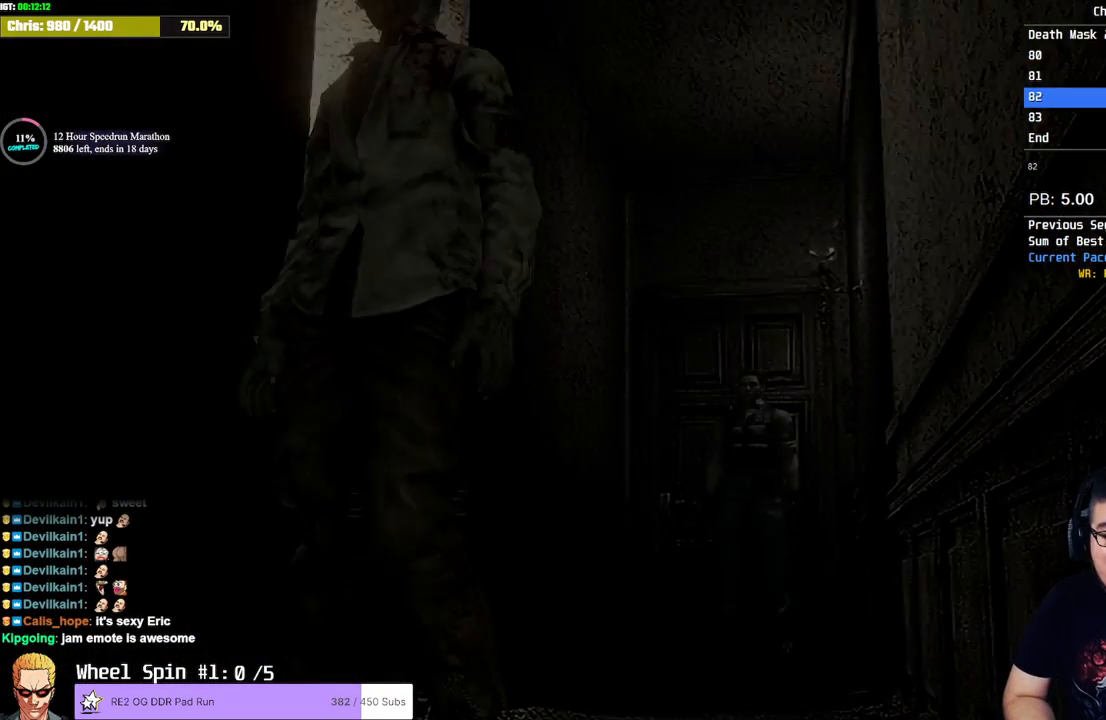
{"buttons": ["SQUARE", "DPAD_UP"], "left_stick": "center", "right_stick": "center", "events": [[100, "SQUARE", "down"], [117, "DPAD_UP", "down"]]}
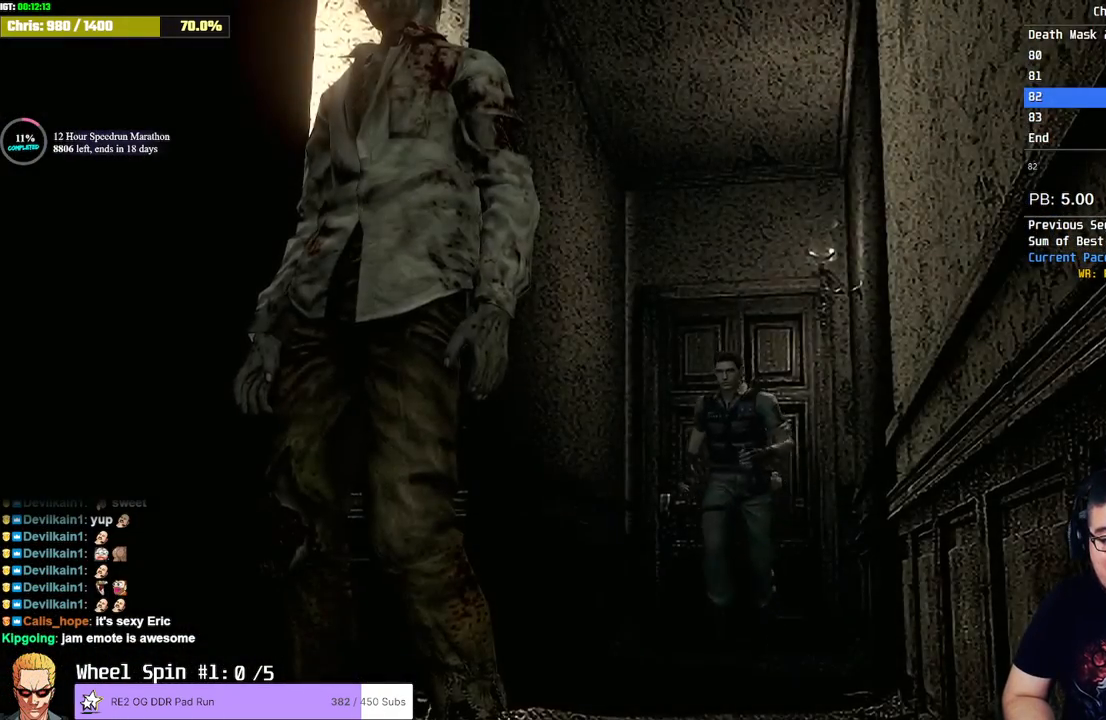
{"buttons": ["SQUARE", "DPAD_UP"], "left_stick": "center", "right_stick": "center", "events": []}
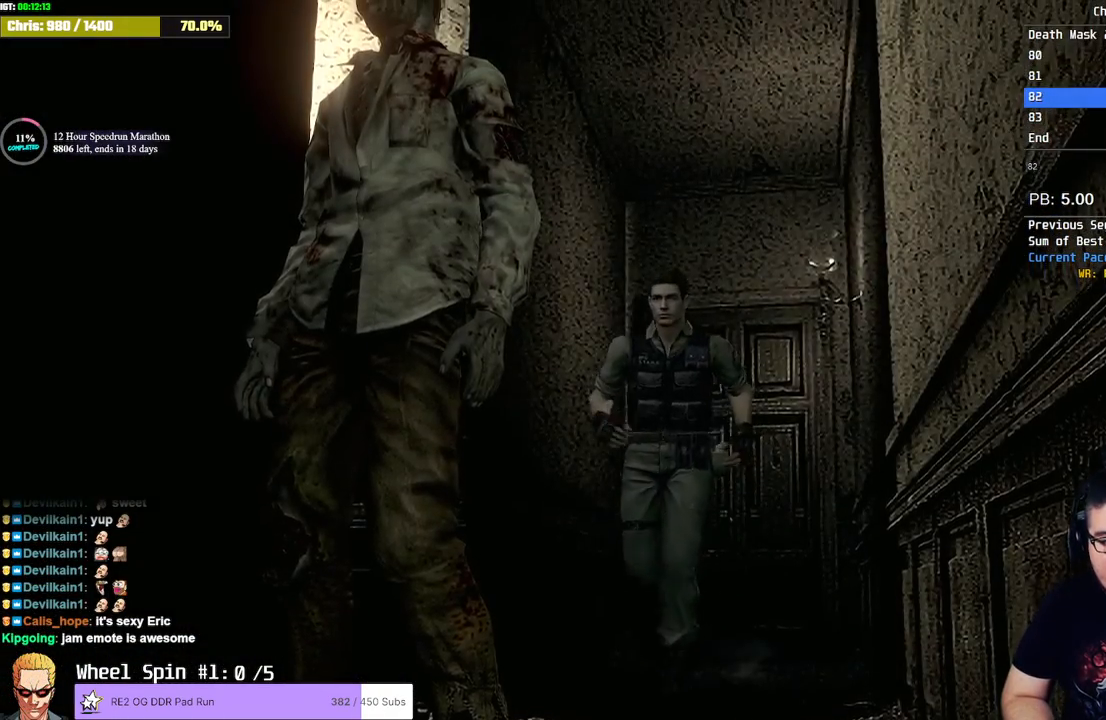
{"buttons": ["SQUARE", "DPAD_UP", "DPAD_RIGHT"], "left_stick": "center", "right_stick": "center", "events": [[117, "DPAD_RIGHT", "down"]]}
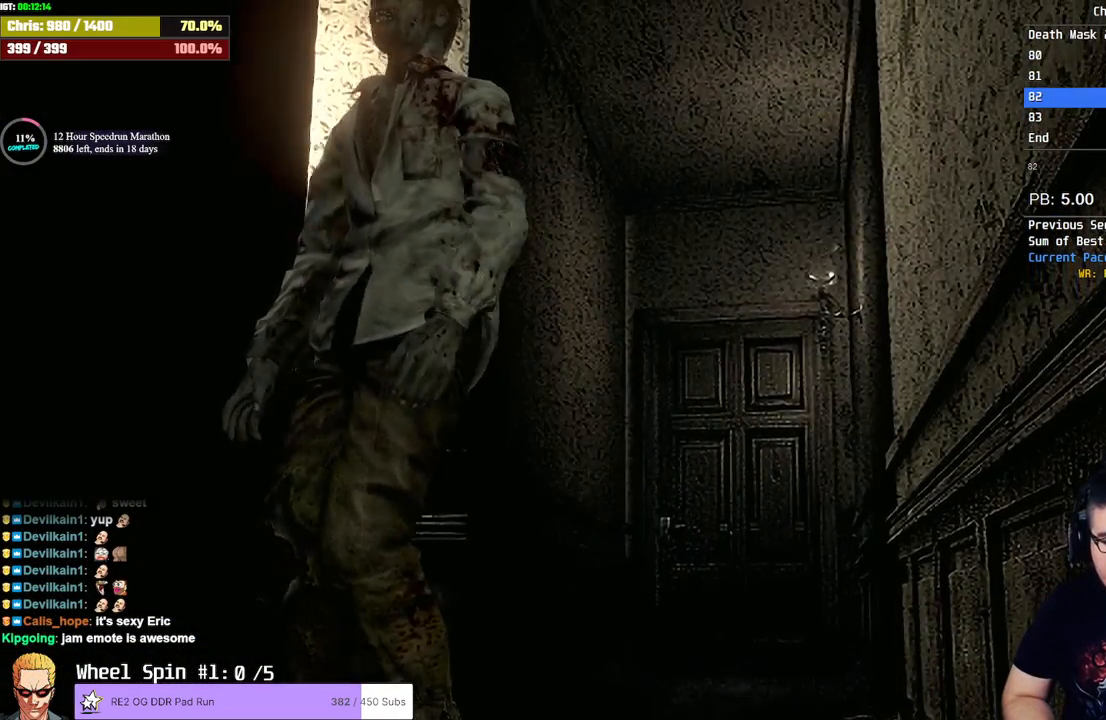
{"buttons": ["SQUARE", "DPAD_UP"], "left_stick": "center", "right_stick": "center", "events": [[50, "DPAD_RIGHT", "up"], [133, "DPAD_LEFT", "down"], [450, "DPAD_LEFT", "up"]]}
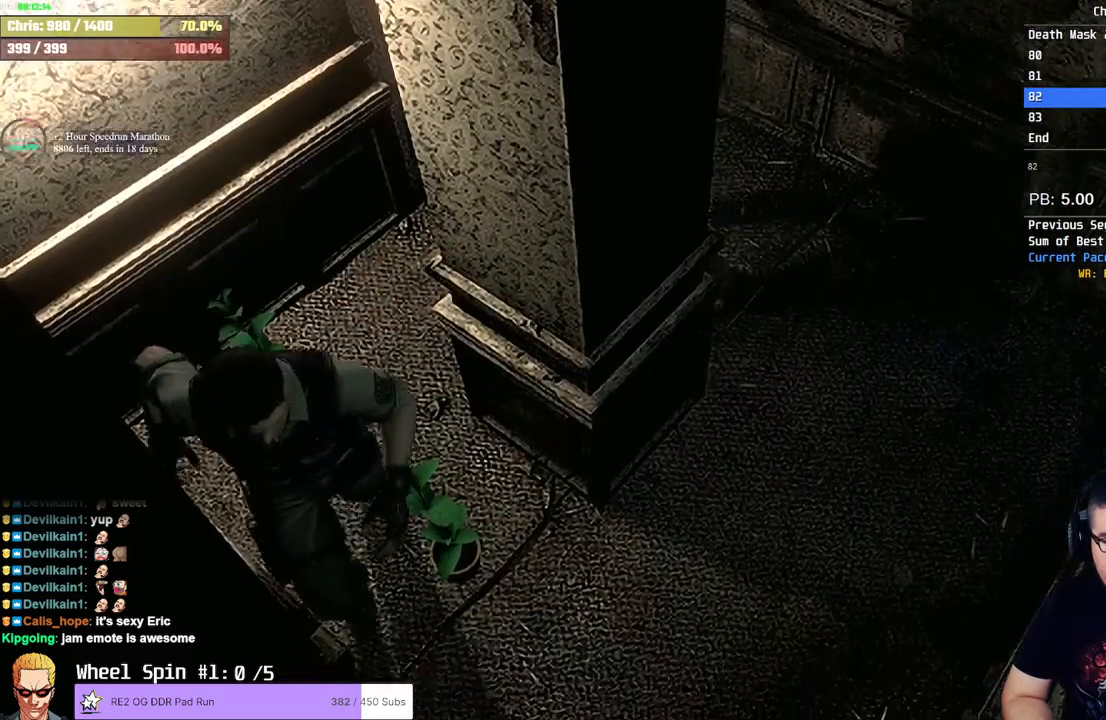
{"buttons": ["SQUARE", "DPAD_UP", "DPAD_RIGHT"], "left_stick": "center", "right_stick": "center", "events": [[183, "DPAD_RIGHT", "down"]]}
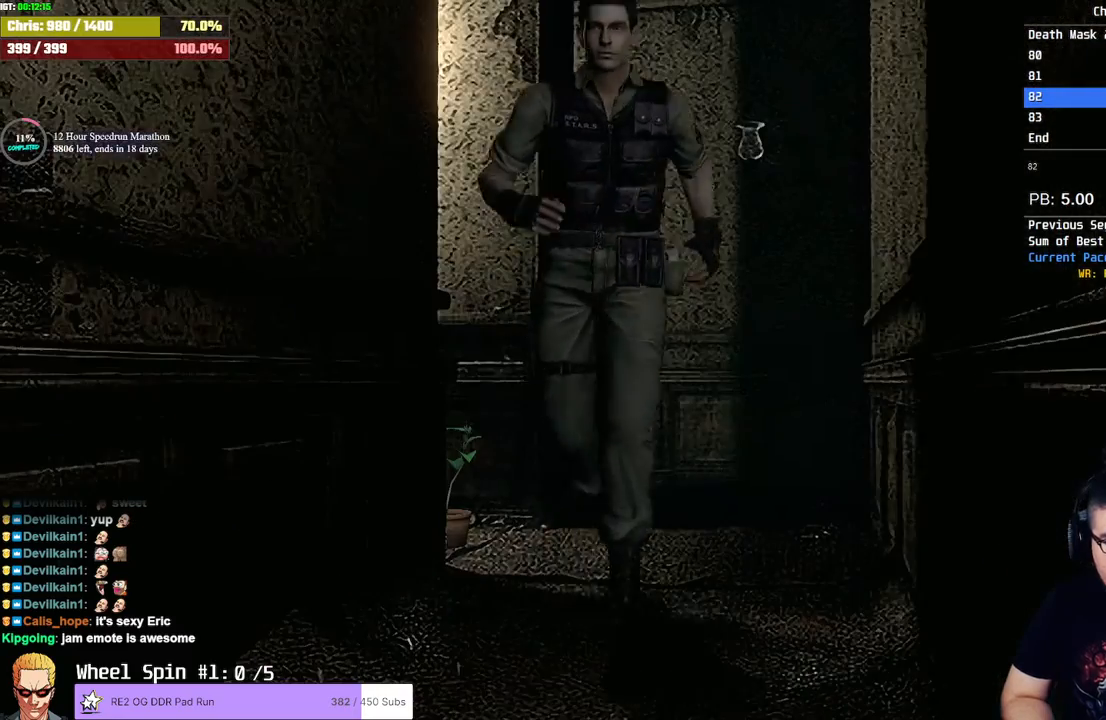
{"buttons": ["SQUARE", "DPAD_UP"], "left_stick": "center", "right_stick": "center", "events": [[100, "DPAD_RIGHT", "up"], [383, "DPAD_LEFT", "down"], [483, "DPAD_LEFT", "up"]]}
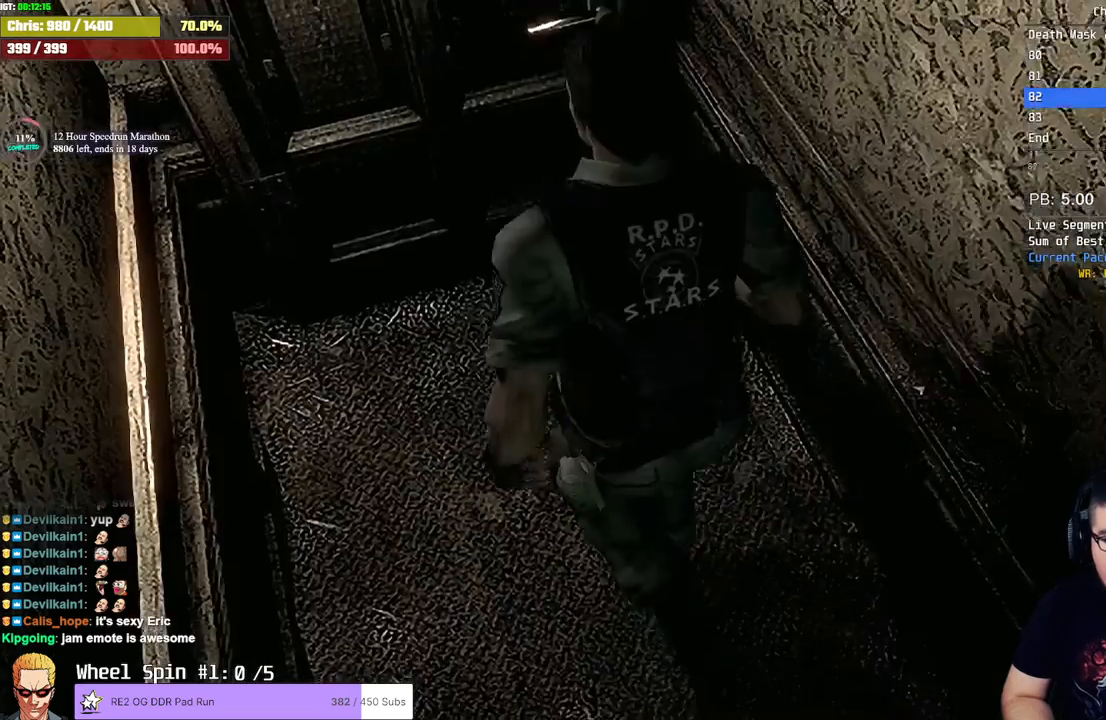
{"buttons": [], "left_stick": "center", "right_stick": "center", "events": [[100, "CROSS", "down"], [450, "DPAD_UP", "up"], [467, "SQUARE", "up"], [483, "CROSS", "up"]]}
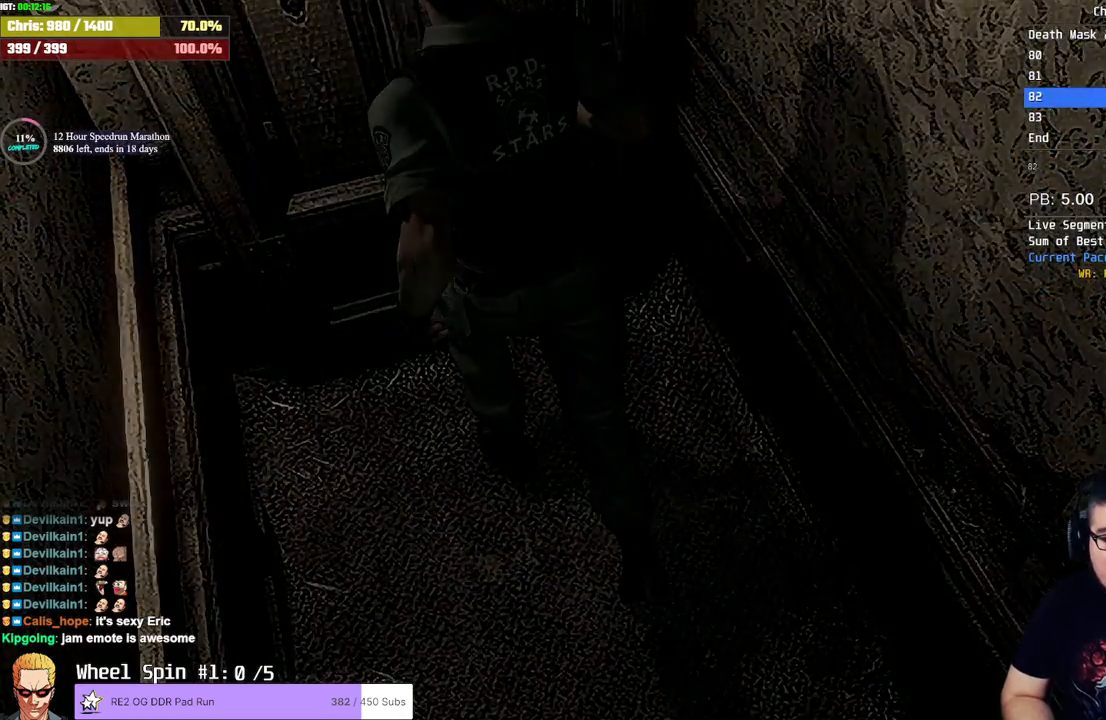
{"buttons": [], "left_stick": "center", "right_stick": "center", "events": []}
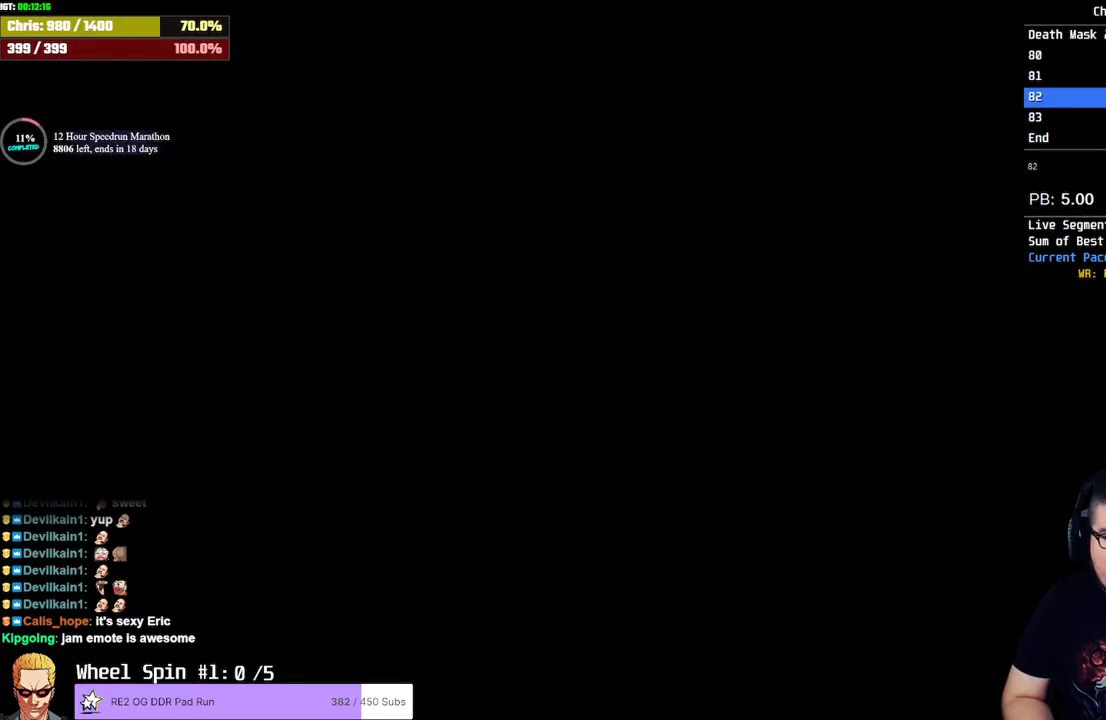
{"buttons": [], "left_stick": "center", "right_stick": "center", "events": []}
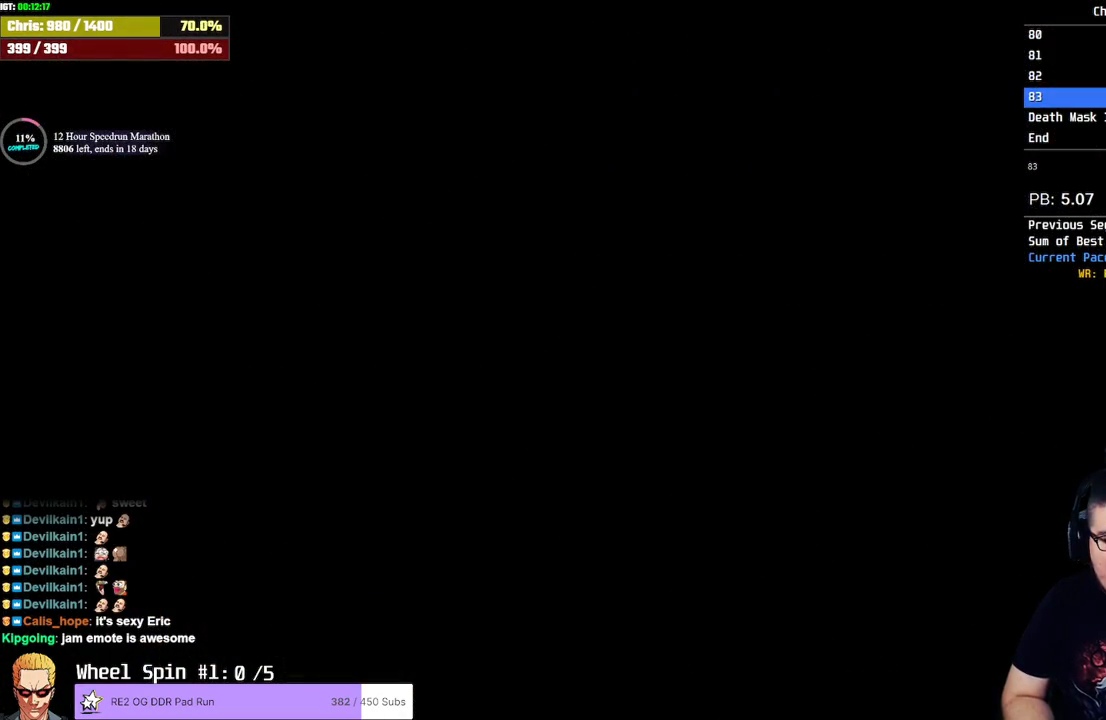
{"buttons": [], "left_stick": "center", "right_stick": "center", "events": []}
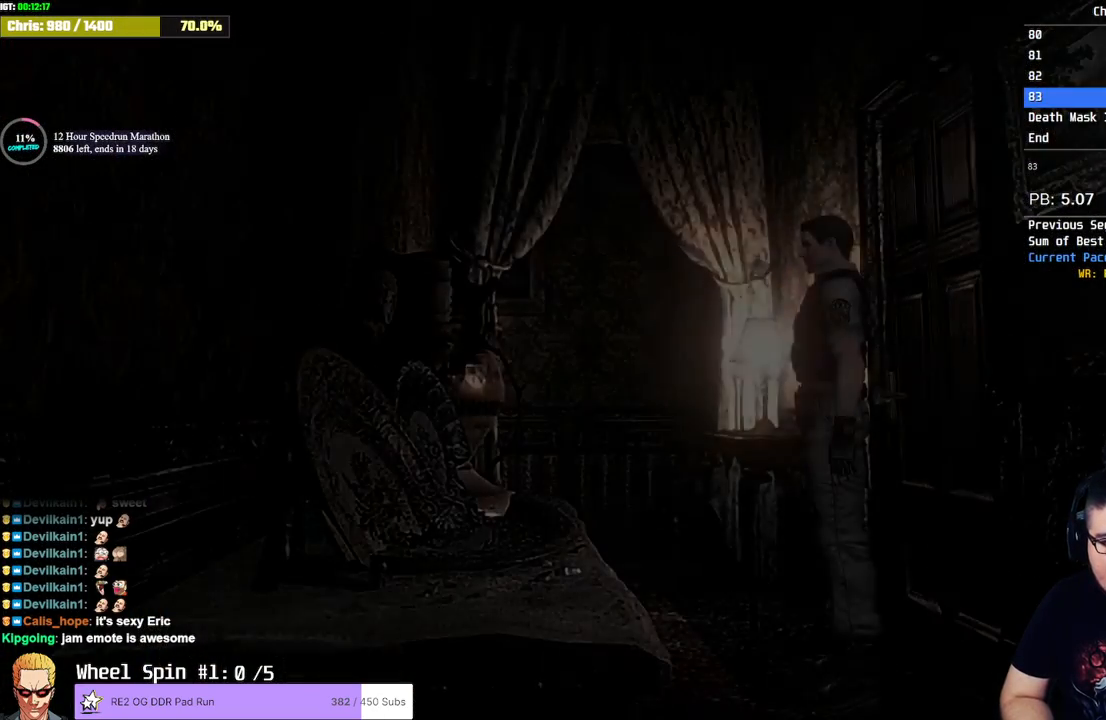
{"buttons": [], "left_stick": "up", "right_stick": "center", "events": [[383, "left_stick", "up"]]}
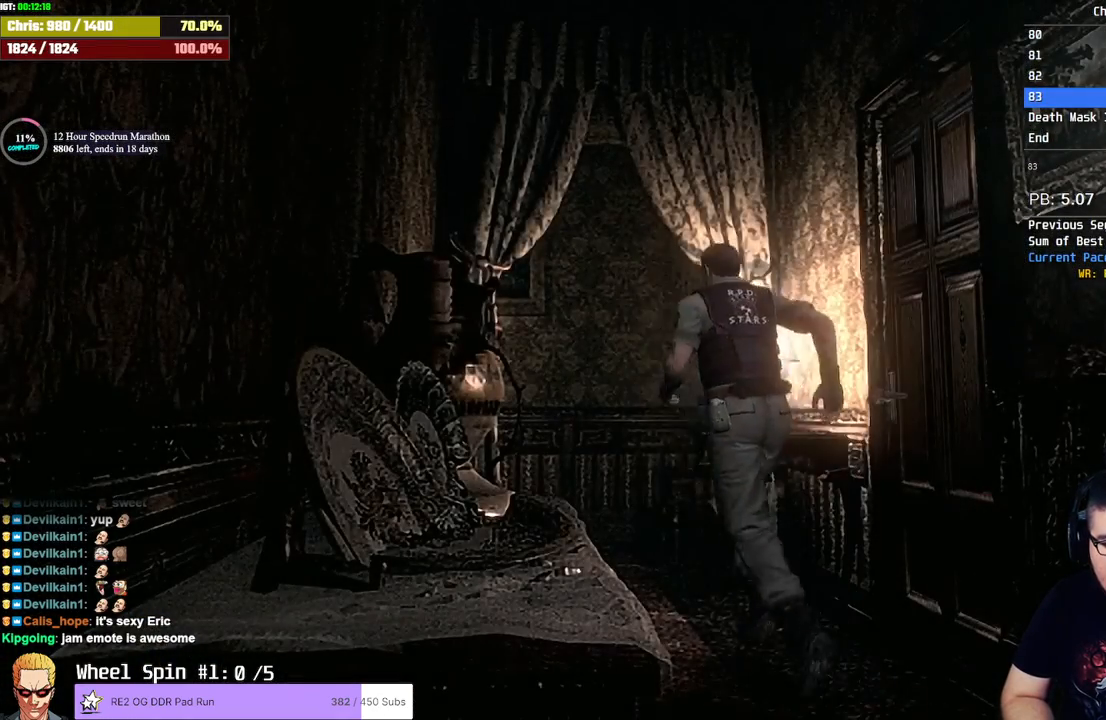
{"buttons": [], "left_stick": "up", "right_stick": "center", "events": []}
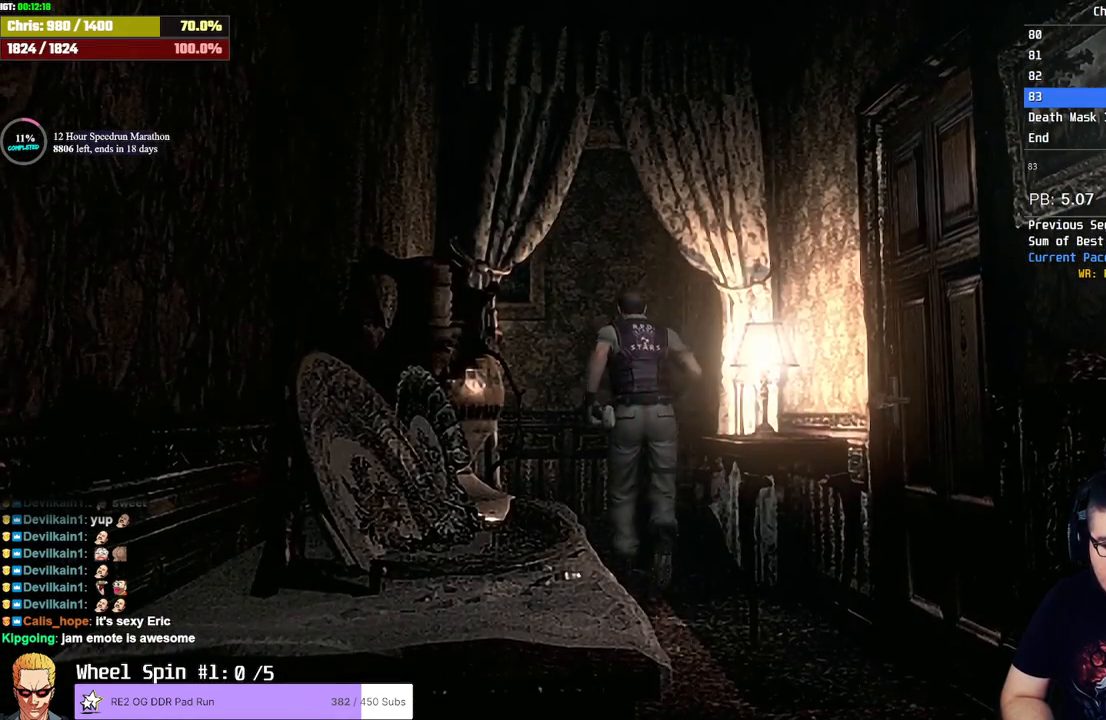
{"buttons": [], "left_stick": "up", "right_stick": "center", "events": [[300, "R1", "down"], [400, "R1", "up"]]}
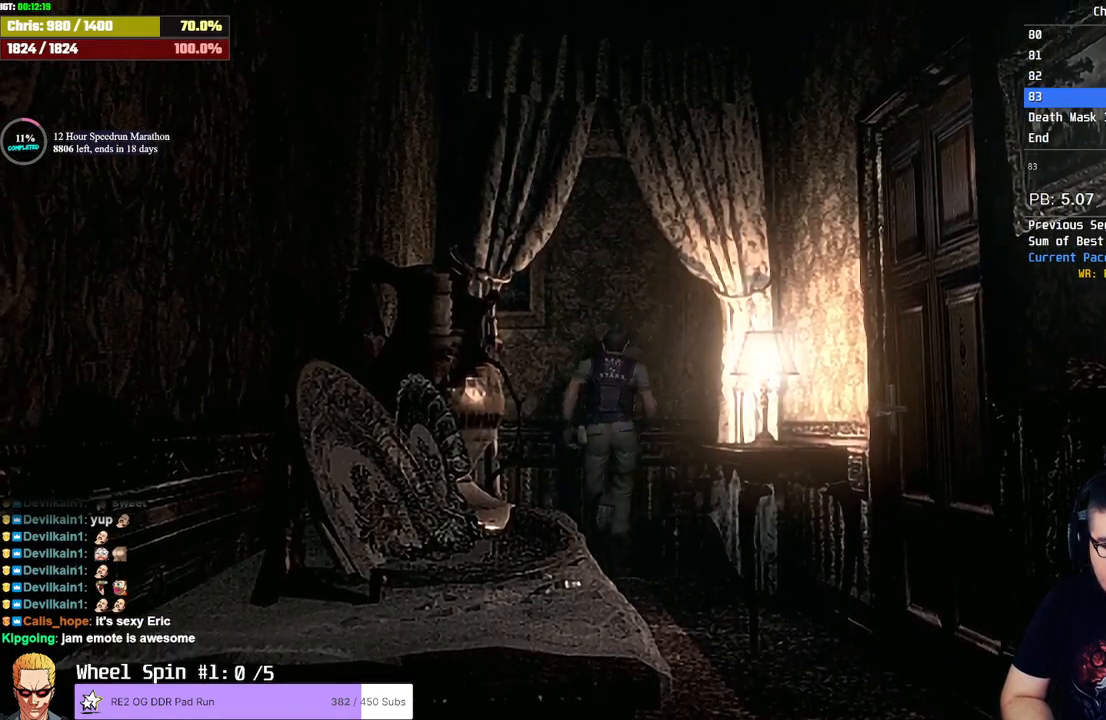
{"buttons": [], "left_stick": "up-left", "right_stick": "center", "events": [[217, "left_stick", "up-left"]]}
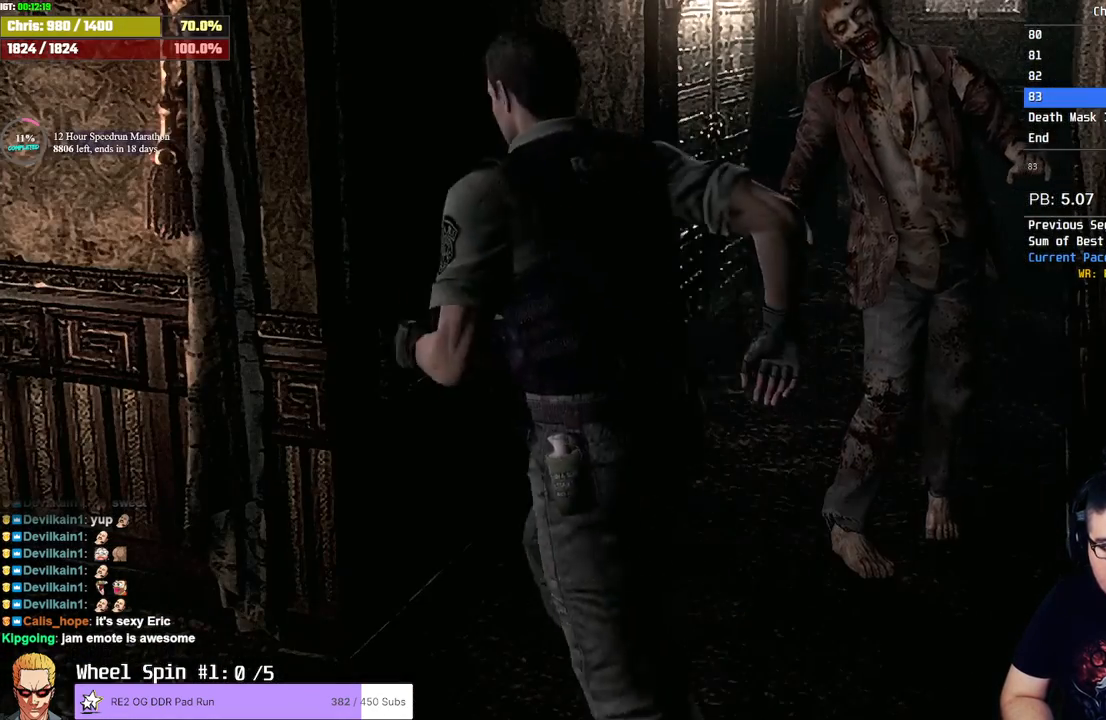
{"buttons": [], "left_stick": "up", "right_stick": "center", "events": [[117, "left_stick", "up"]]}
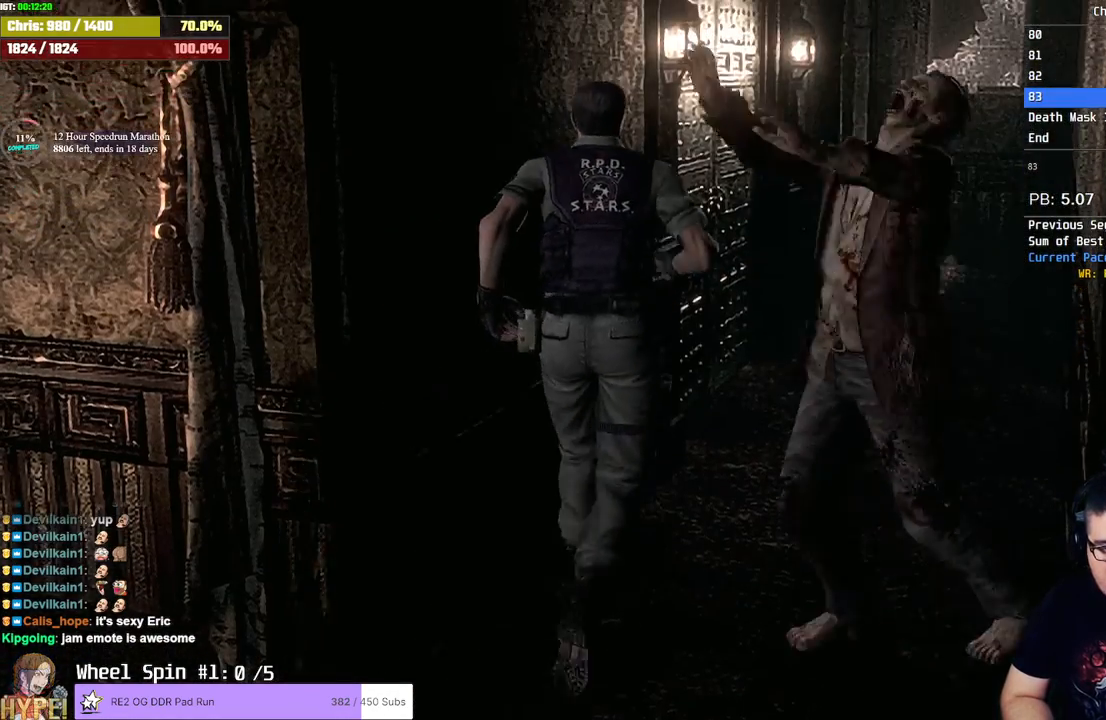
{"buttons": [], "left_stick": "up", "right_stick": "center", "events": [[467, "CROSS", "down"], [500, "CROSS", "up"]]}
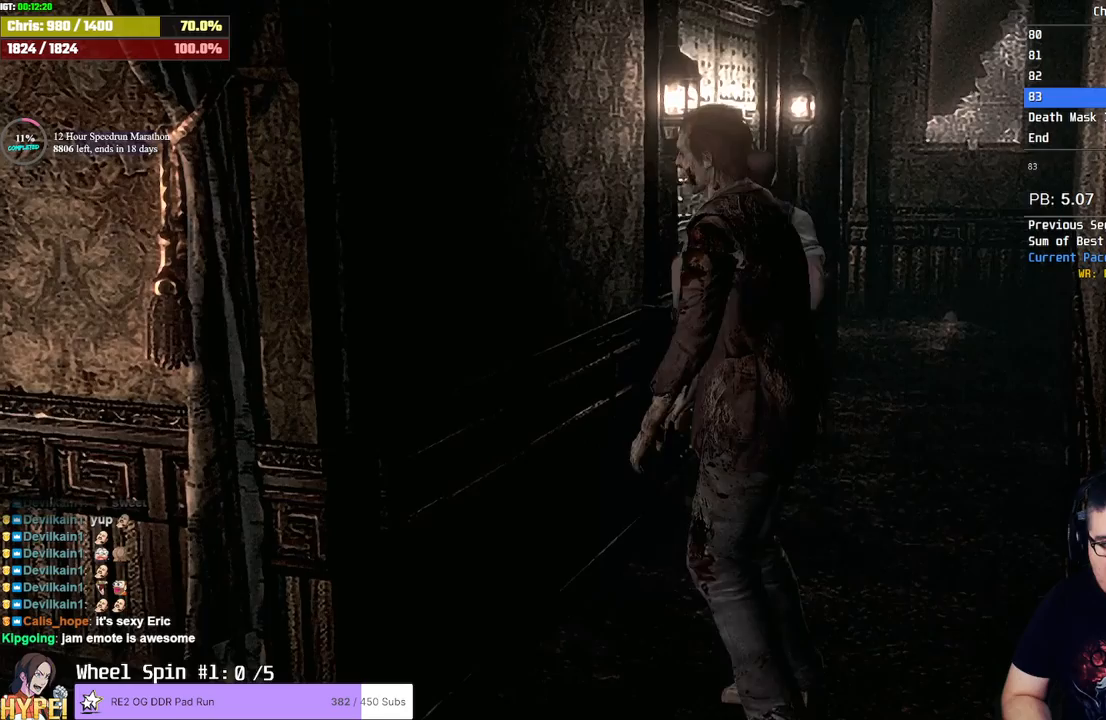
{"buttons": ["CROSS"], "left_stick": "up", "right_stick": "center", "events": [[50, "CROSS", "down"], [100, "CROSS", "up"], [150, "CROSS", "down"], [200, "CROSS", "up"], [233, "CROSS", "down"], [283, "CROSS", "up"], [317, "CROSS", "down"], [367, "CROSS", "up"], [417, "CROSS", "down"], [467, "CROSS", "up"], [500, "CROSS", "down"]]}
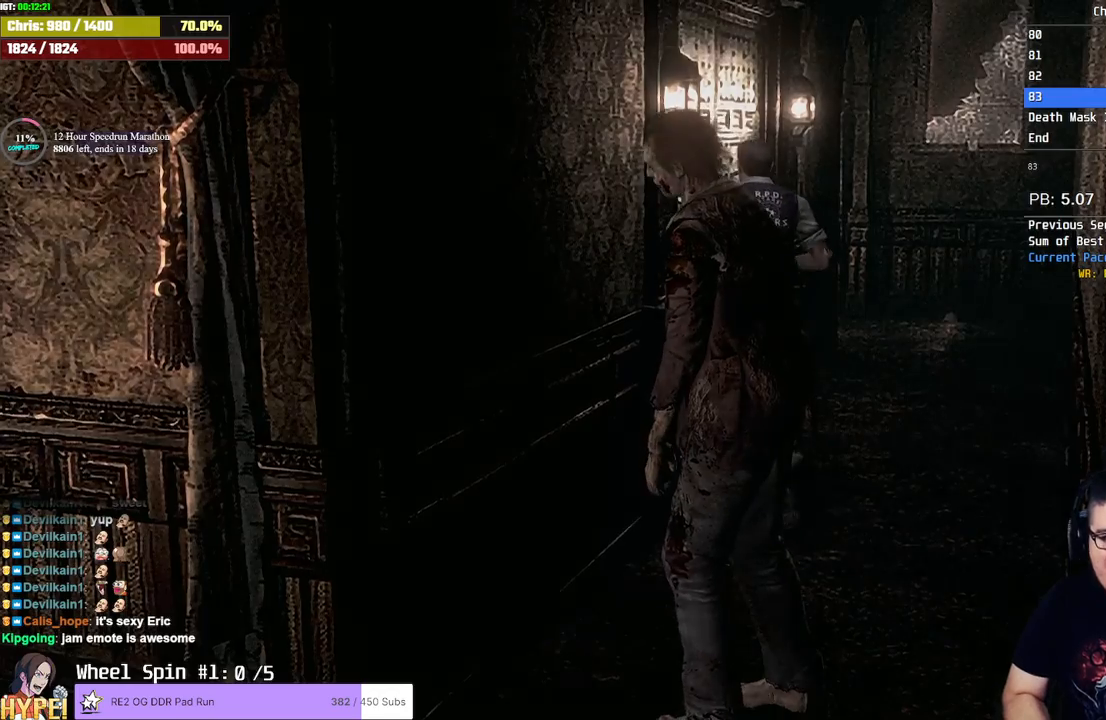
{"buttons": [], "left_stick": "center", "right_stick": "center", "events": [[50, "CROSS", "up"], [100, "left_stick", "center"]]}
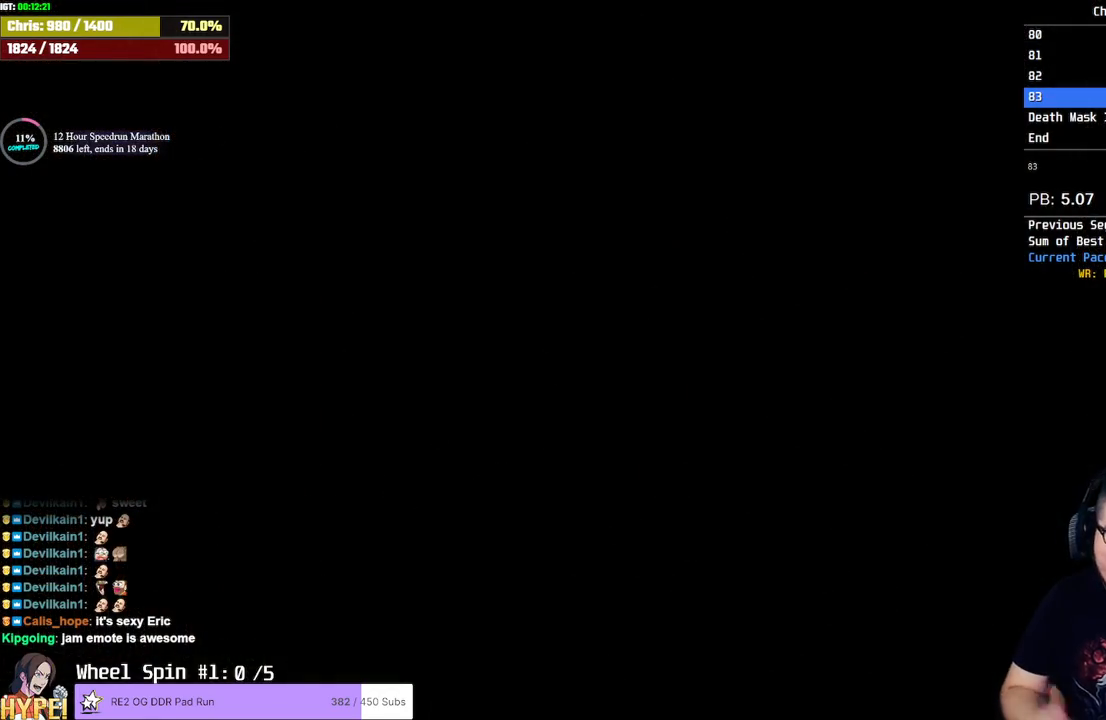
{"buttons": [], "left_stick": "center", "right_stick": "center", "events": []}
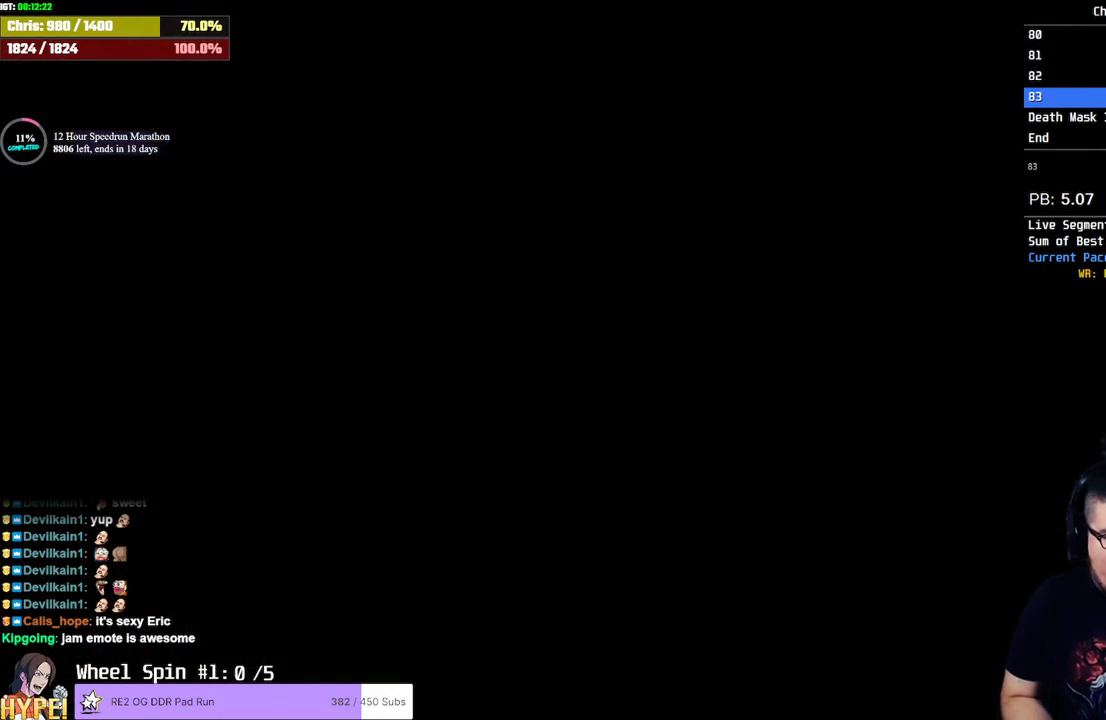
{"buttons": [], "left_stick": "center", "right_stick": "center", "events": []}
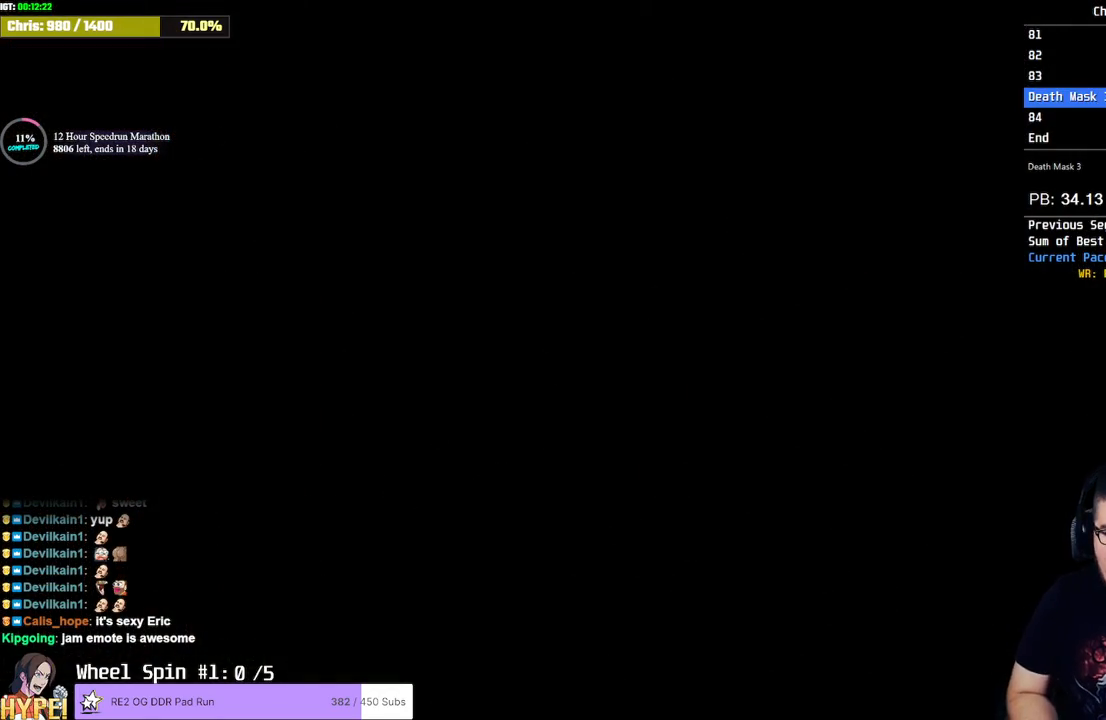
{"buttons": [], "left_stick": "center", "right_stick": "center", "events": []}
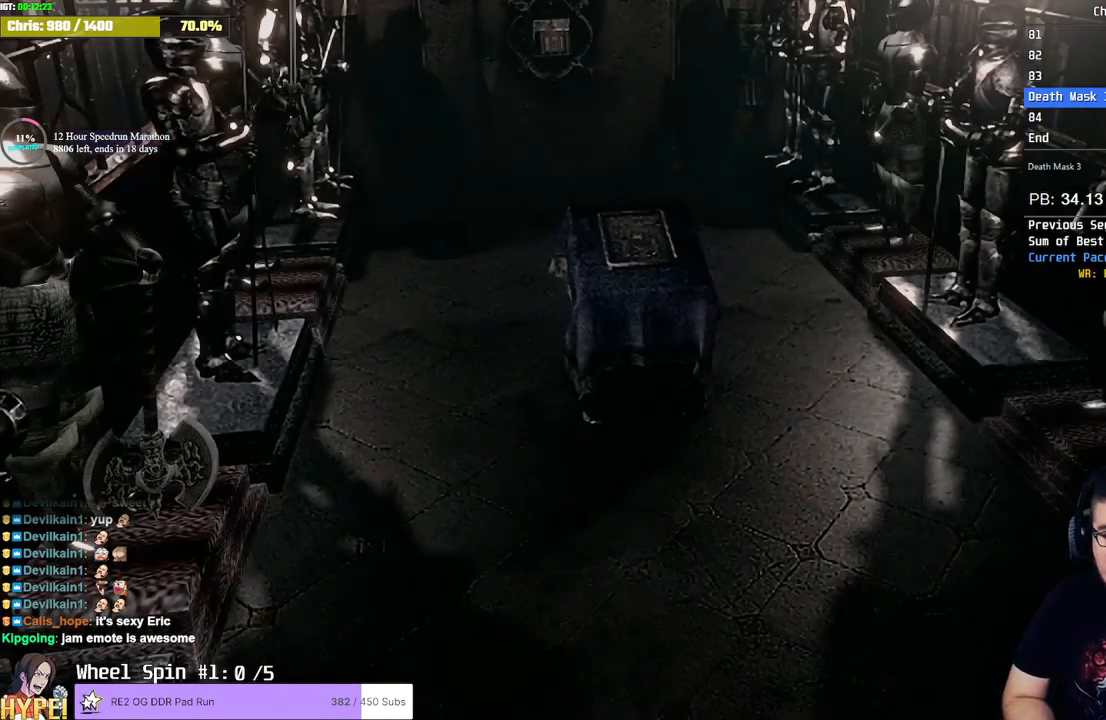
{"buttons": [], "left_stick": "center", "right_stick": "center", "events": []}